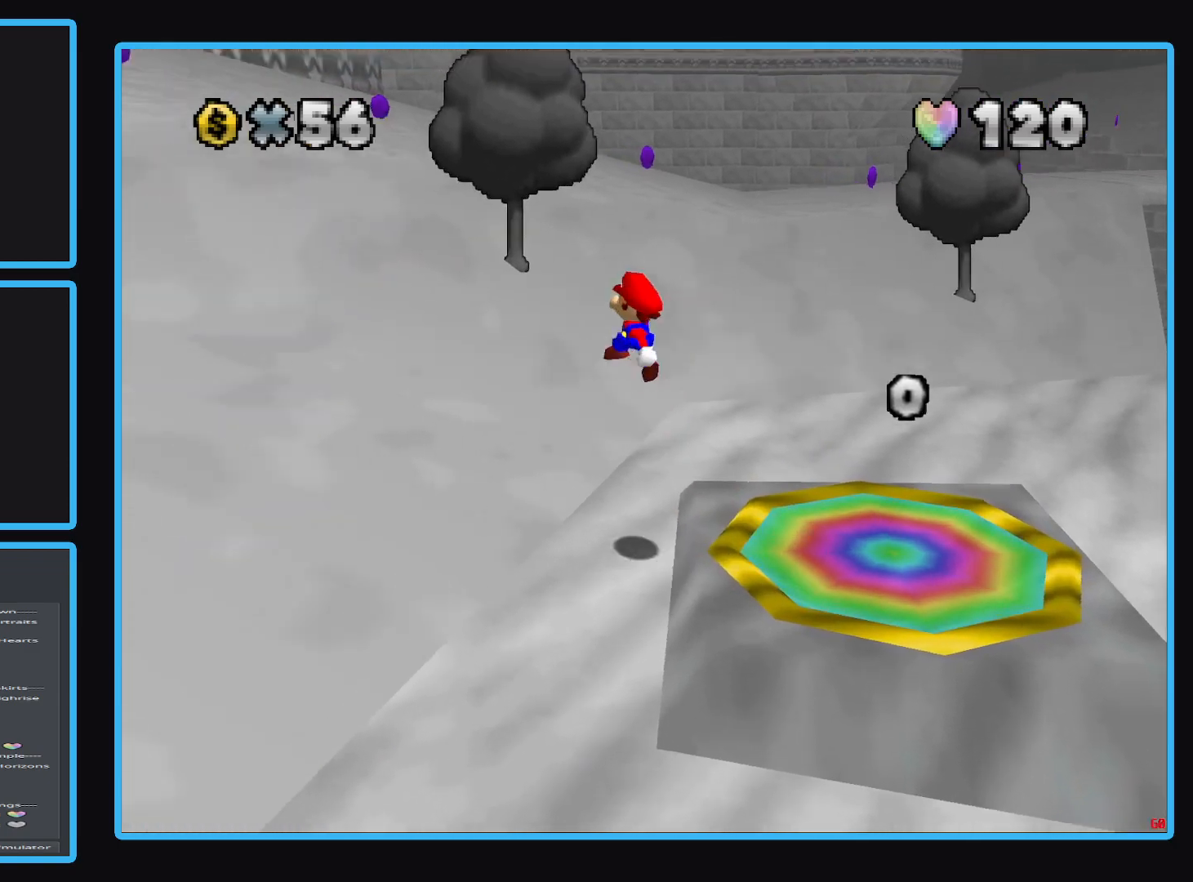
Gameplay with a controller (Xbox layout); each line is a JSON object with the inputs held at the frame after it. "events" lists button and stick changes between this image and that frame as [ms after this image, input, new state], when the widget could be followed in between. Not read: L3 R3.
{"buttons": [], "left_stick": "up-left", "right_stick": "center", "events": [[150, "X", "down"], [367, "X", "up"], [383, "A", "up"]]}
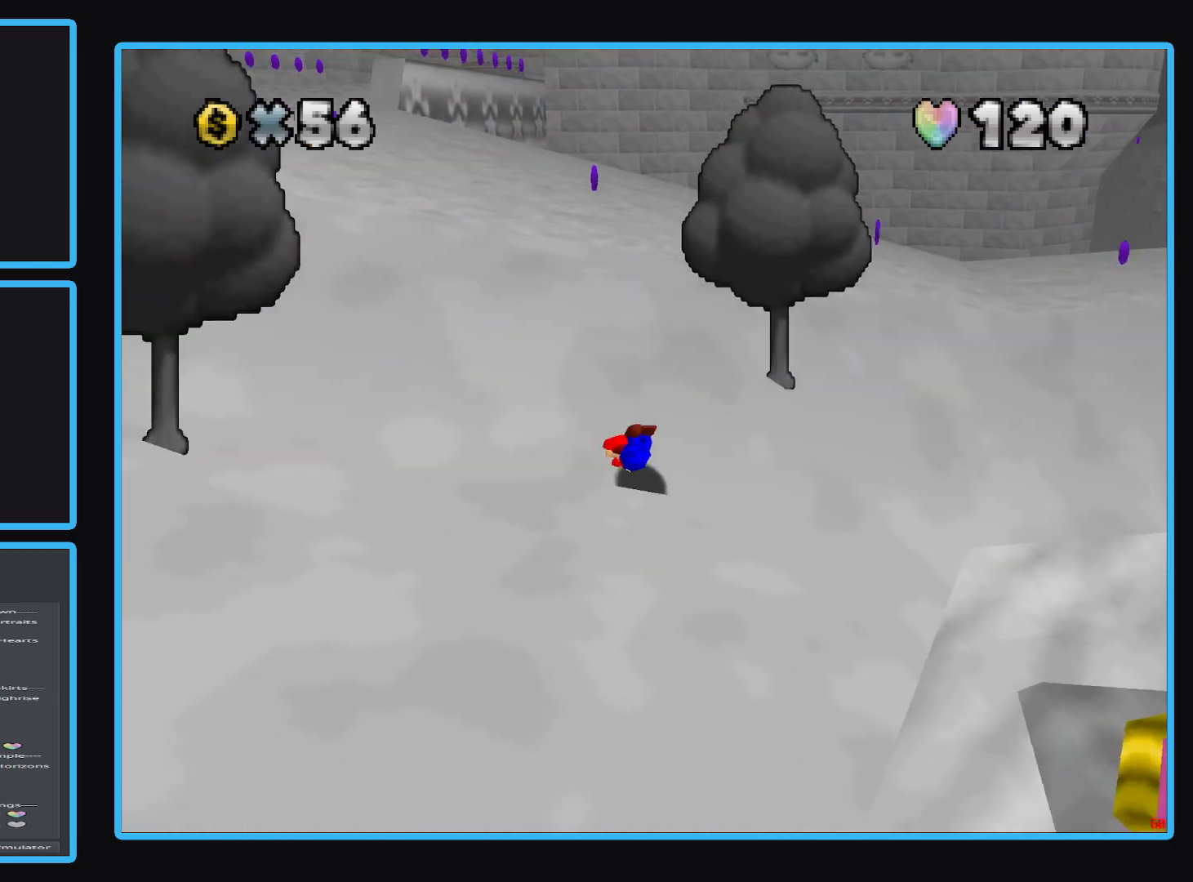
{"buttons": [], "left_stick": "up-left", "right_stick": "center", "events": [[133, "A", "down"], [317, "A", "up"]]}
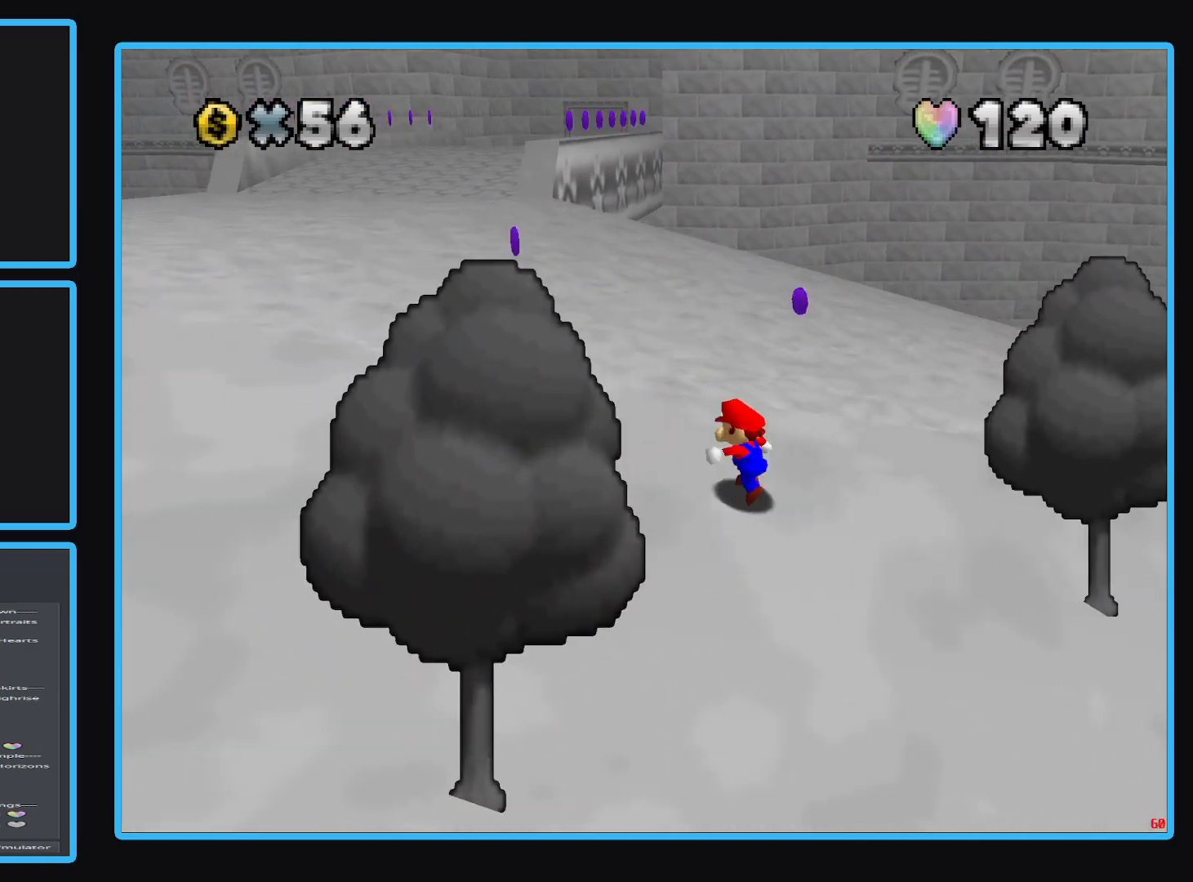
{"buttons": [], "left_stick": "up-left", "right_stick": "center", "events": []}
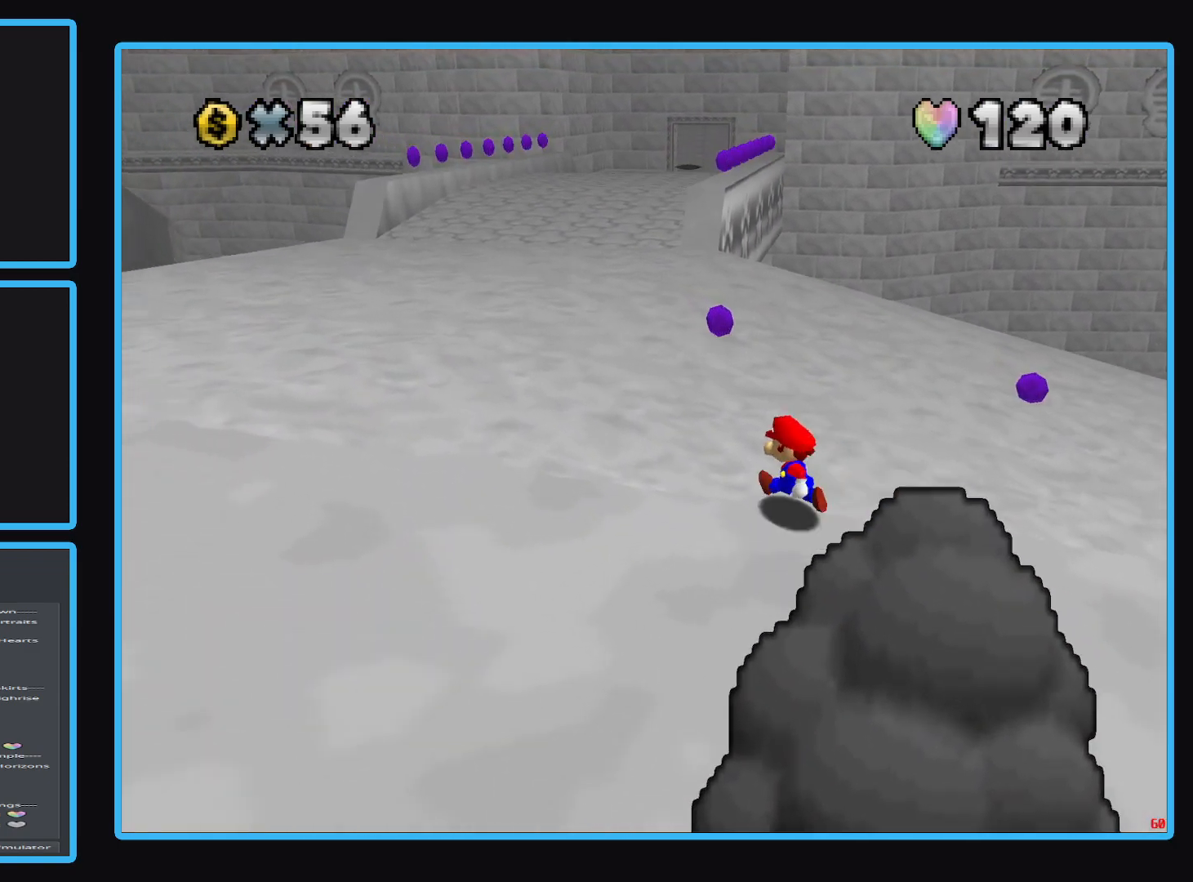
{"buttons": [], "left_stick": "up-left", "right_stick": "center", "events": [[150, "X", "down"], [350, "X", "up"]]}
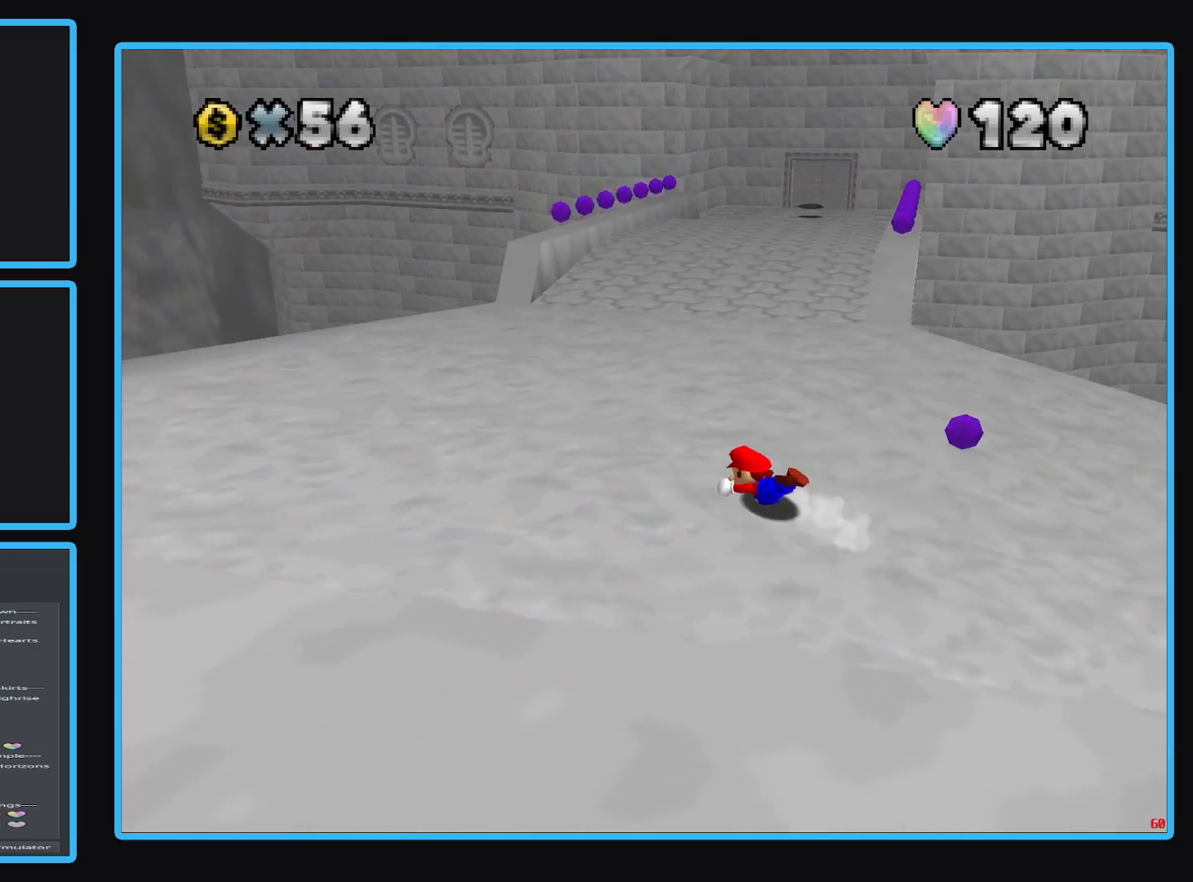
{"buttons": [], "left_stick": "up-left", "right_stick": "center", "events": [[50, "A", "down"], [183, "A", "up"]]}
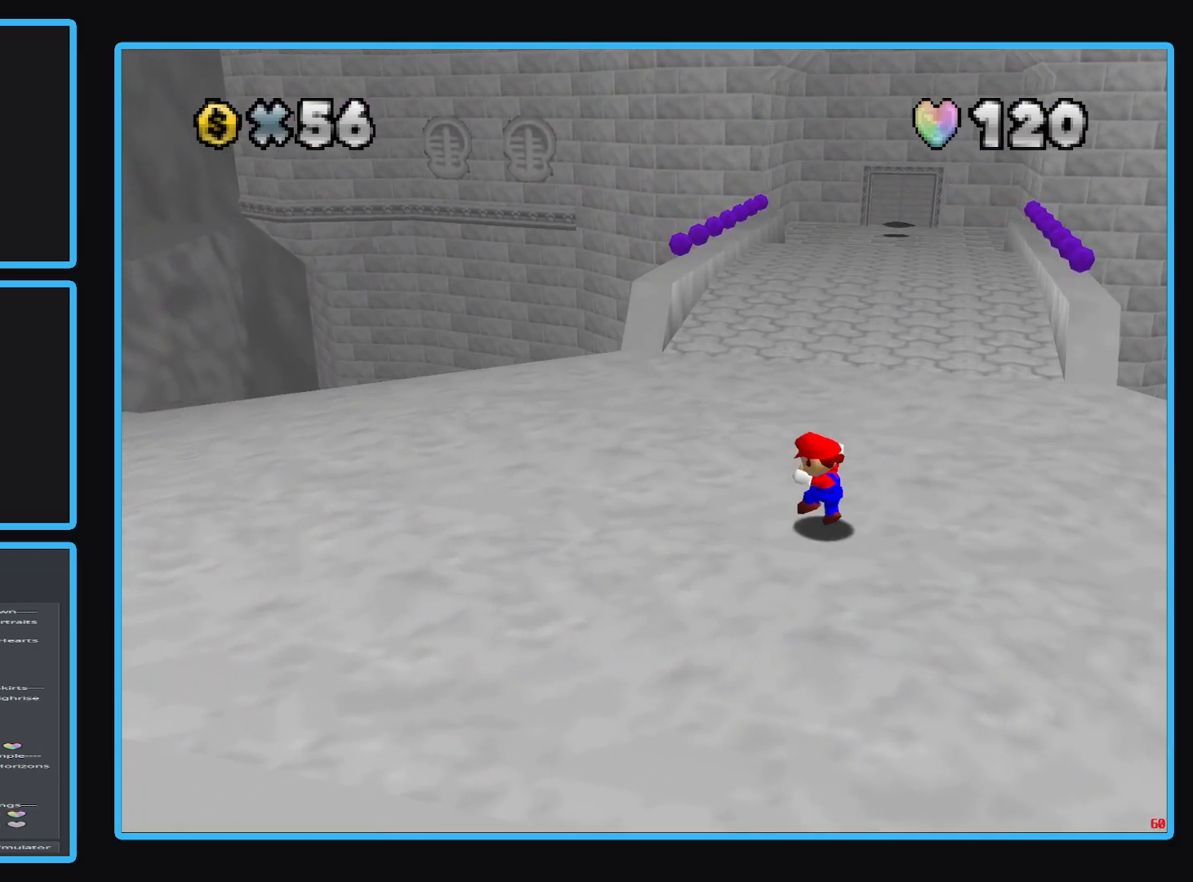
{"buttons": [], "left_stick": "up-left", "right_stick": "center", "events": []}
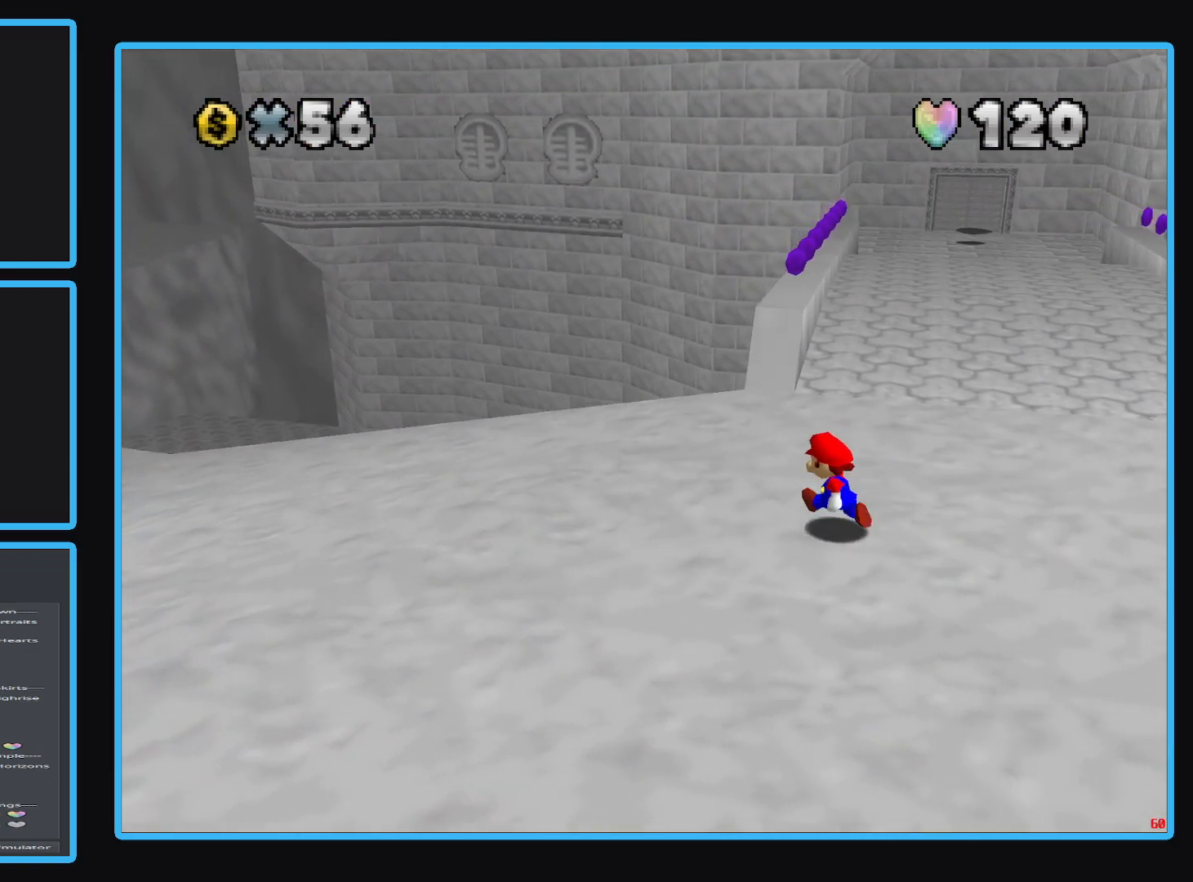
{"buttons": [], "left_stick": "up-left", "right_stick": "center", "events": [[67, "X", "down"], [200, "X", "up"]]}
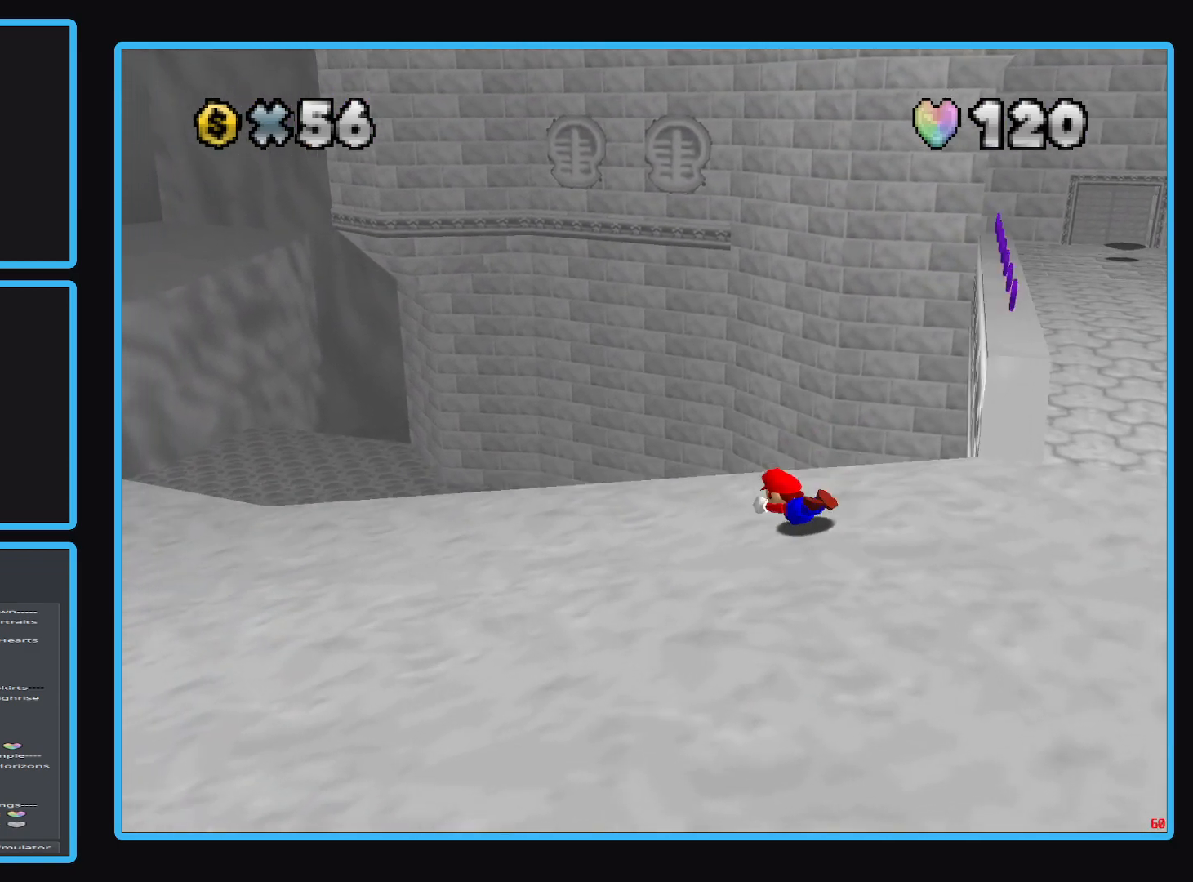
{"buttons": [], "left_stick": "down-left", "right_stick": "center", "events": [[17, "left_stick", "down-left"], [33, "A", "down"], [167, "A", "up"], [283, "B", "down"], [400, "B", "up"]]}
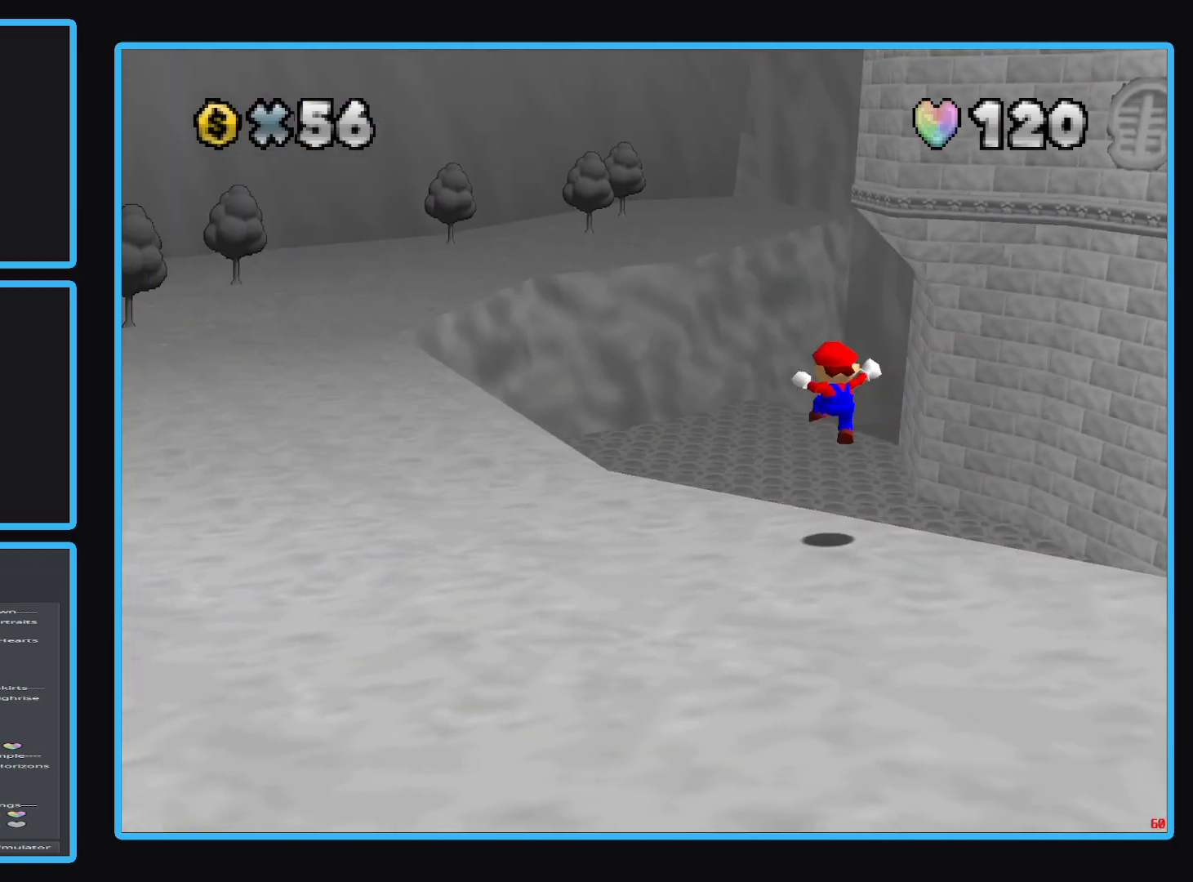
{"buttons": [], "left_stick": "up", "right_stick": "center", "events": [[100, "left_stick", "up-left"], [250, "left_stick", "up"], [300, "A", "down"], [400, "A", "up"]]}
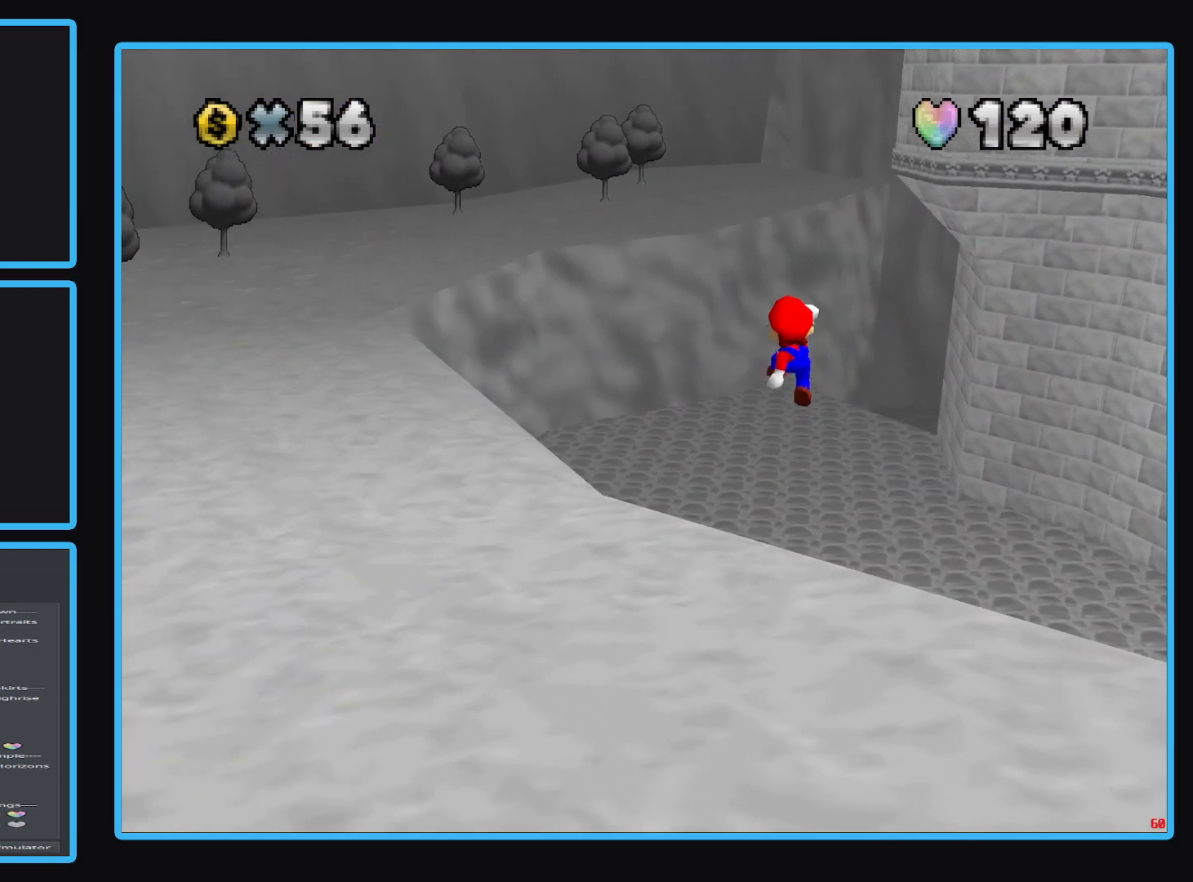
{"buttons": [], "left_stick": "up", "right_stick": "center", "events": []}
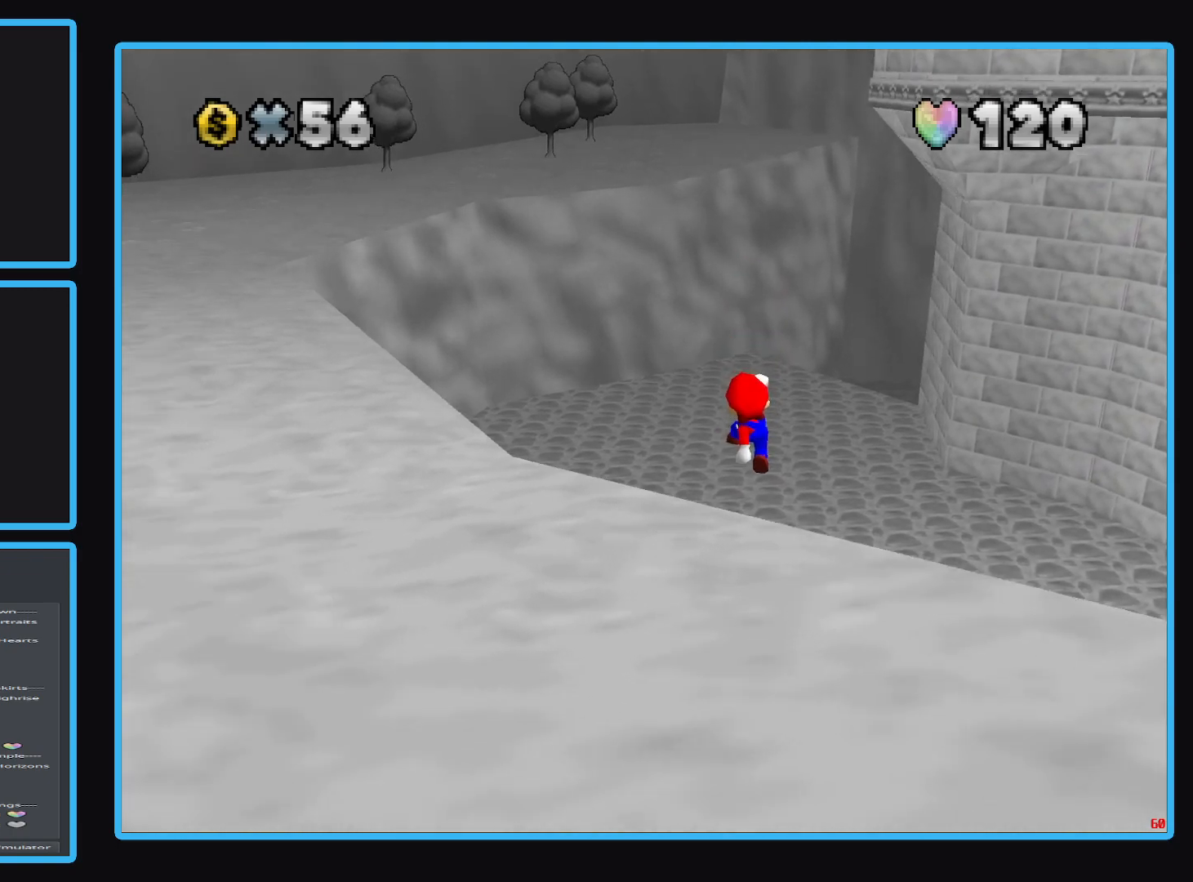
{"buttons": ["A"], "left_stick": "up", "right_stick": "center", "events": [[67, "X", "down"], [233, "X", "up"], [500, "A", "down"]]}
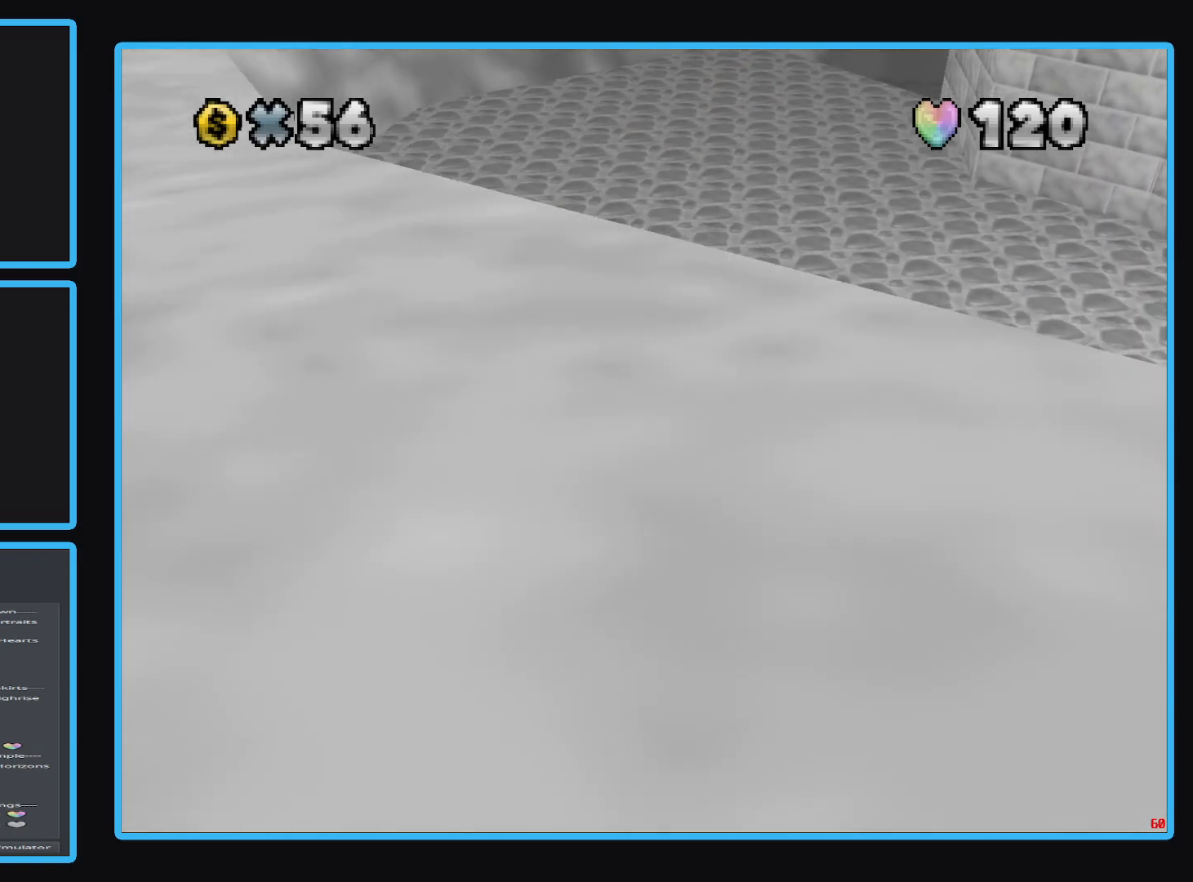
{"buttons": [], "left_stick": "up", "right_stick": "center", "events": [[150, "A", "up"]]}
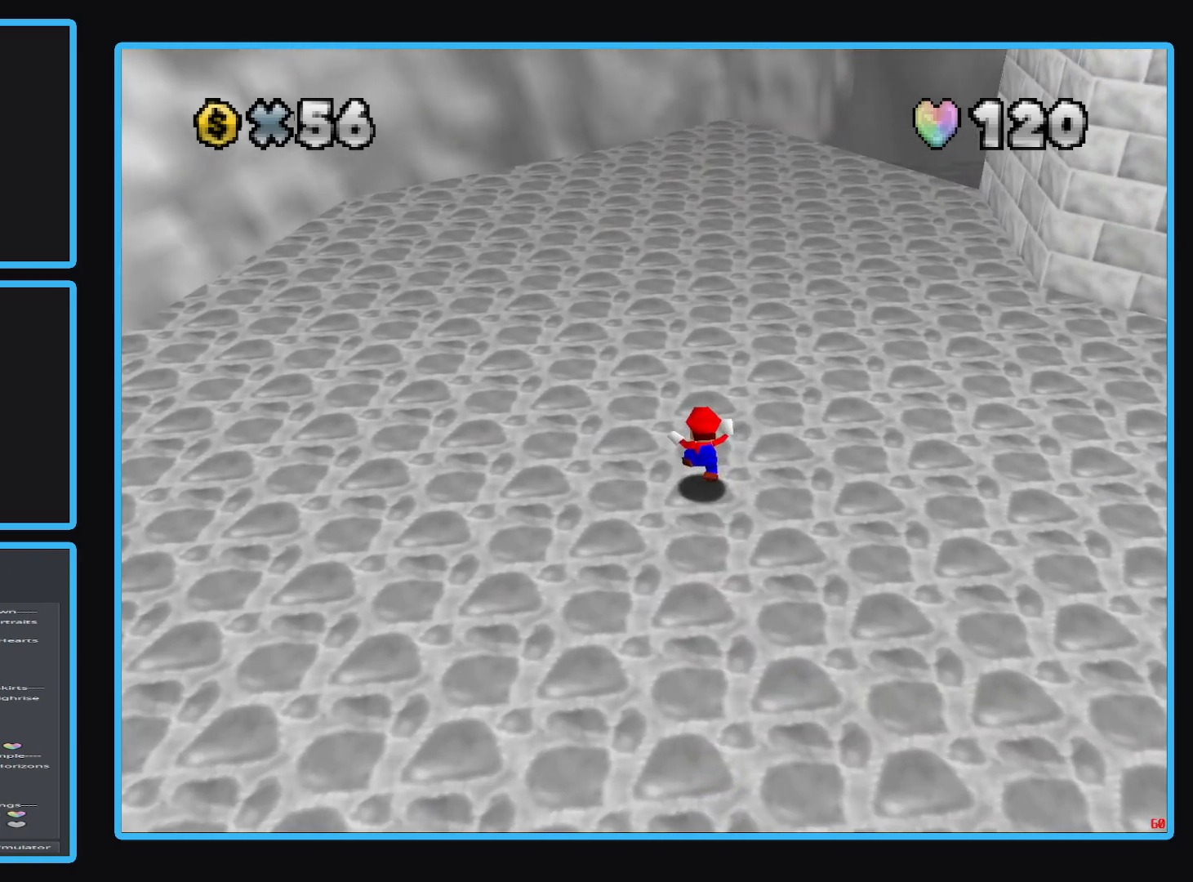
{"buttons": [], "left_stick": "up", "right_stick": "center", "events": [[133, "X", "down"], [300, "X", "up"]]}
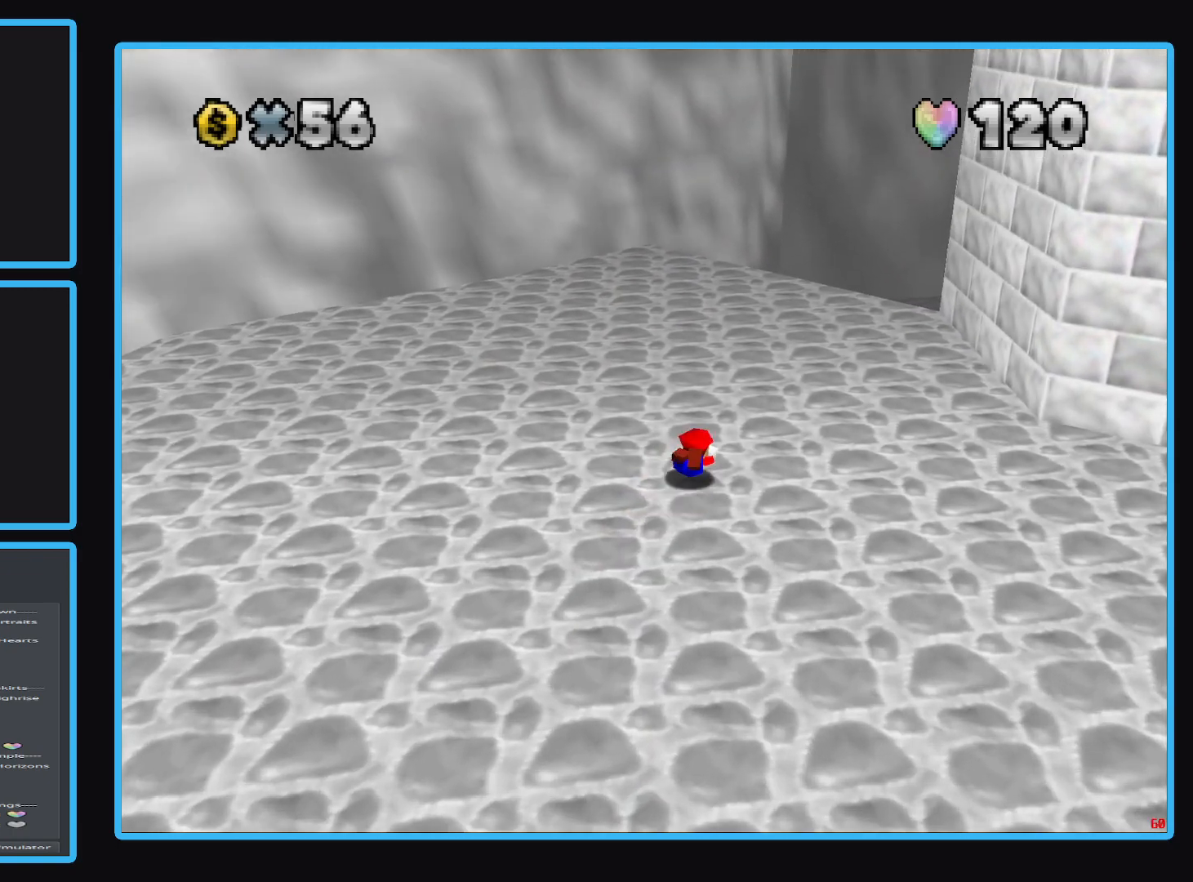
{"buttons": [], "left_stick": "up", "right_stick": "center", "events": [[33, "A", "down"], [133, "A", "up"], [267, "Y", "down"], [350, "Y", "up"]]}
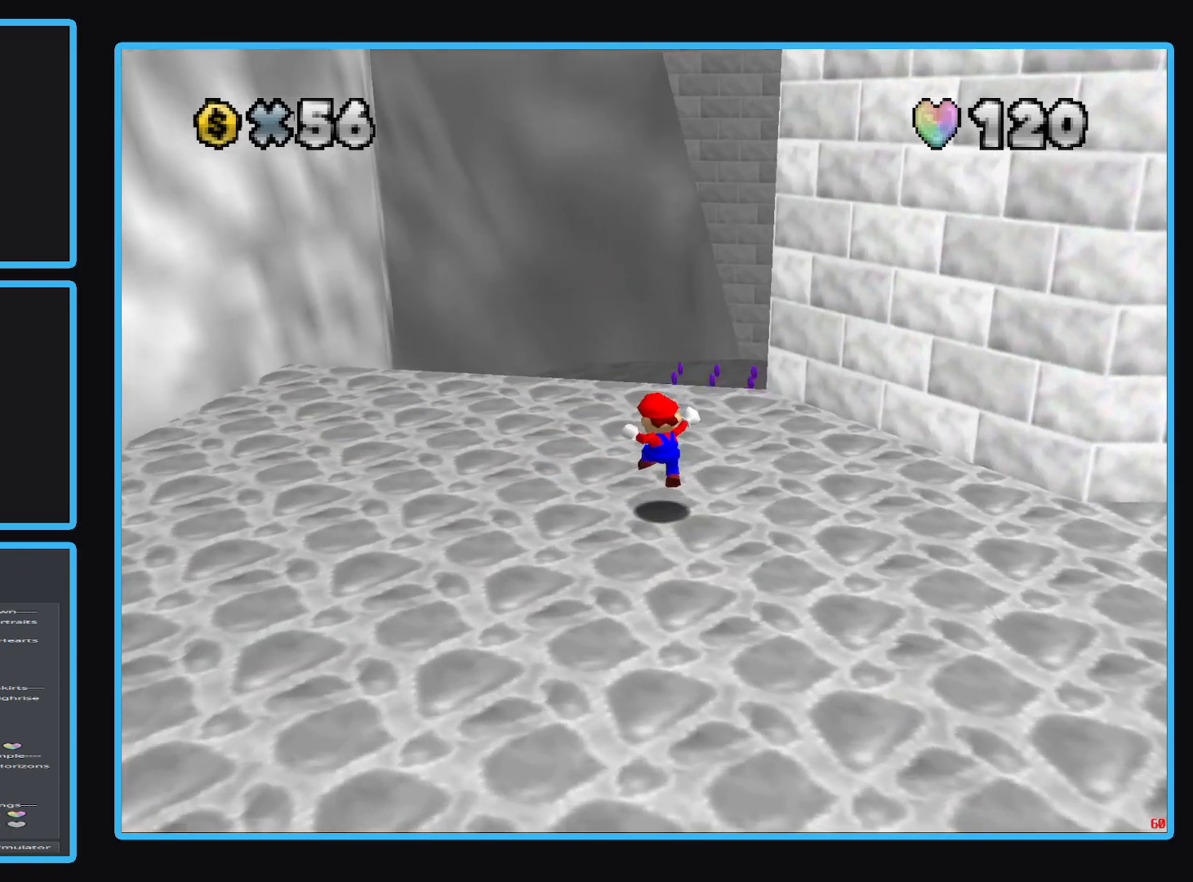
{"buttons": [], "left_stick": "up", "right_stick": "center", "events": []}
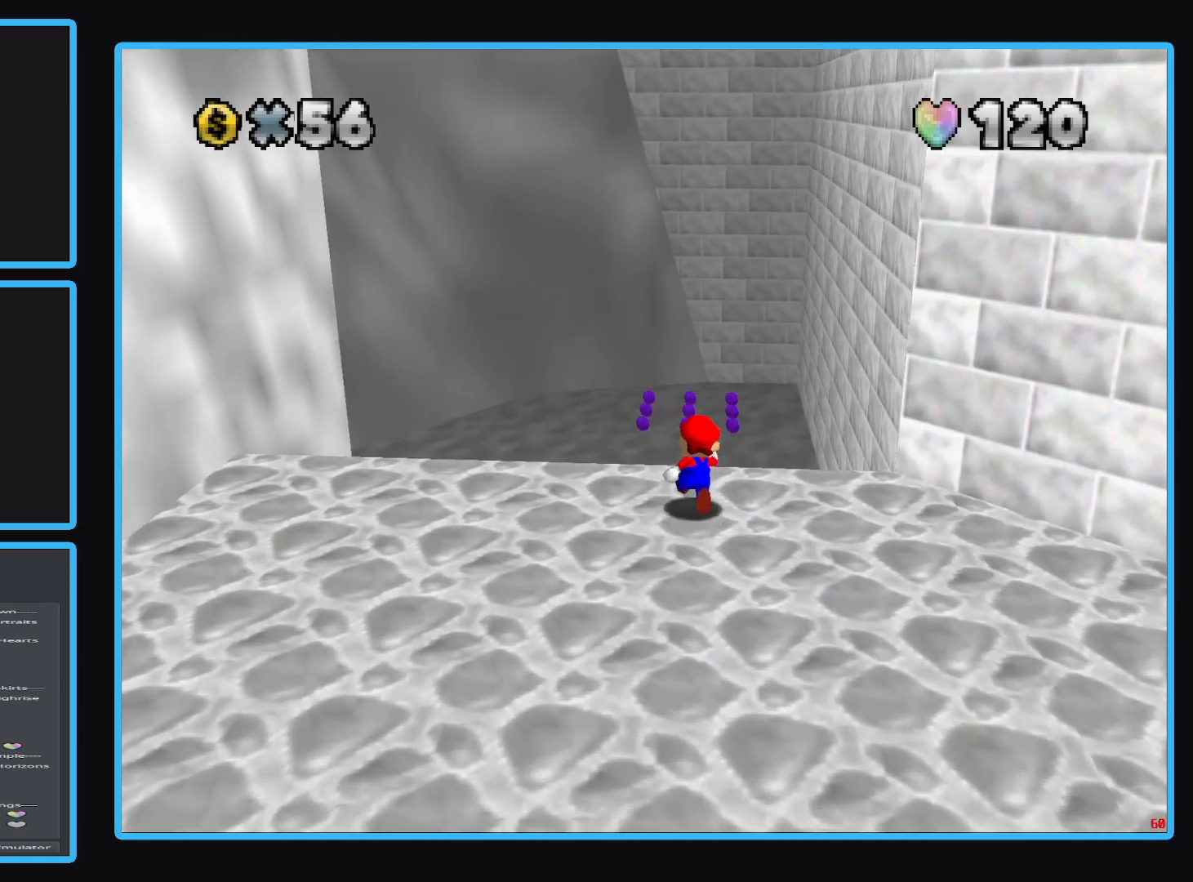
{"buttons": [], "left_stick": "up", "right_stick": "center", "events": [[100, "A", "down"], [217, "A", "up"], [267, "X", "down"], [400, "X", "up"]]}
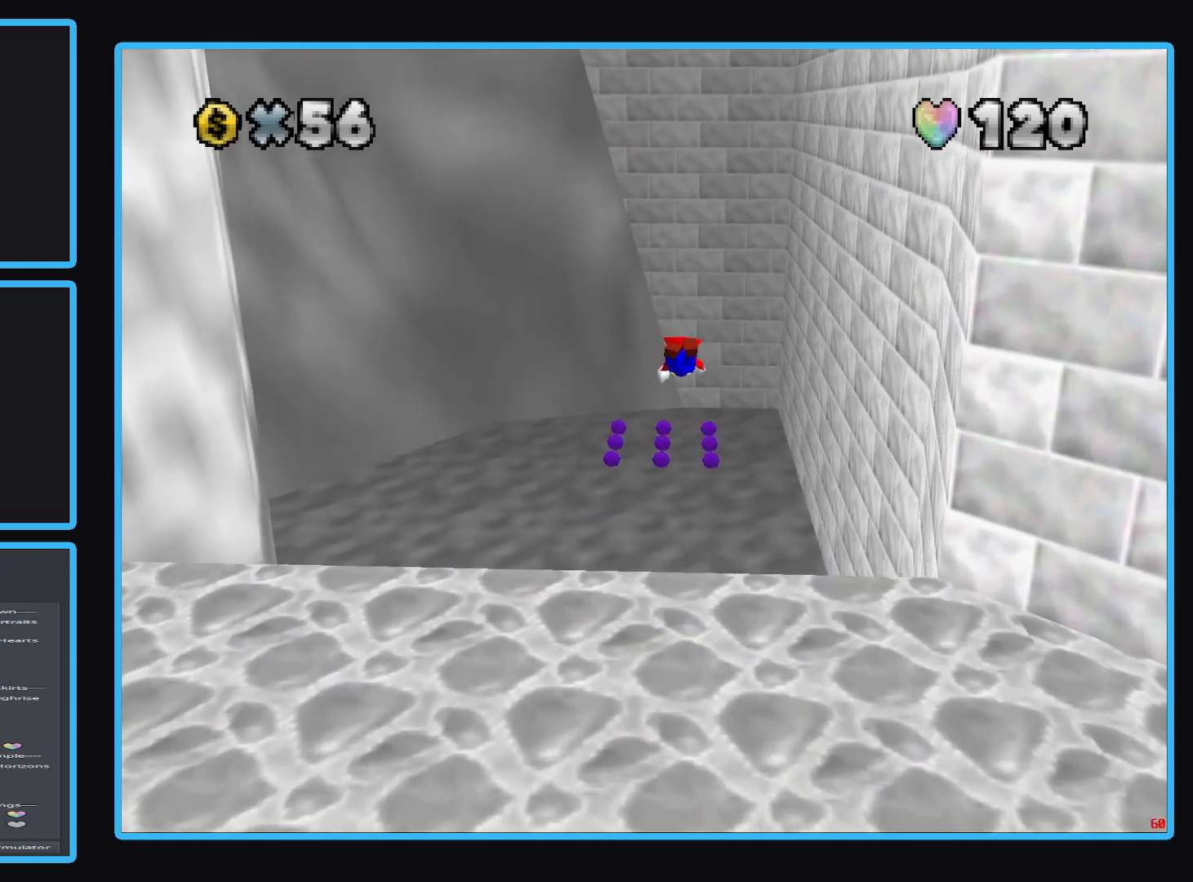
{"buttons": [], "left_stick": "up", "right_stick": "center", "events": []}
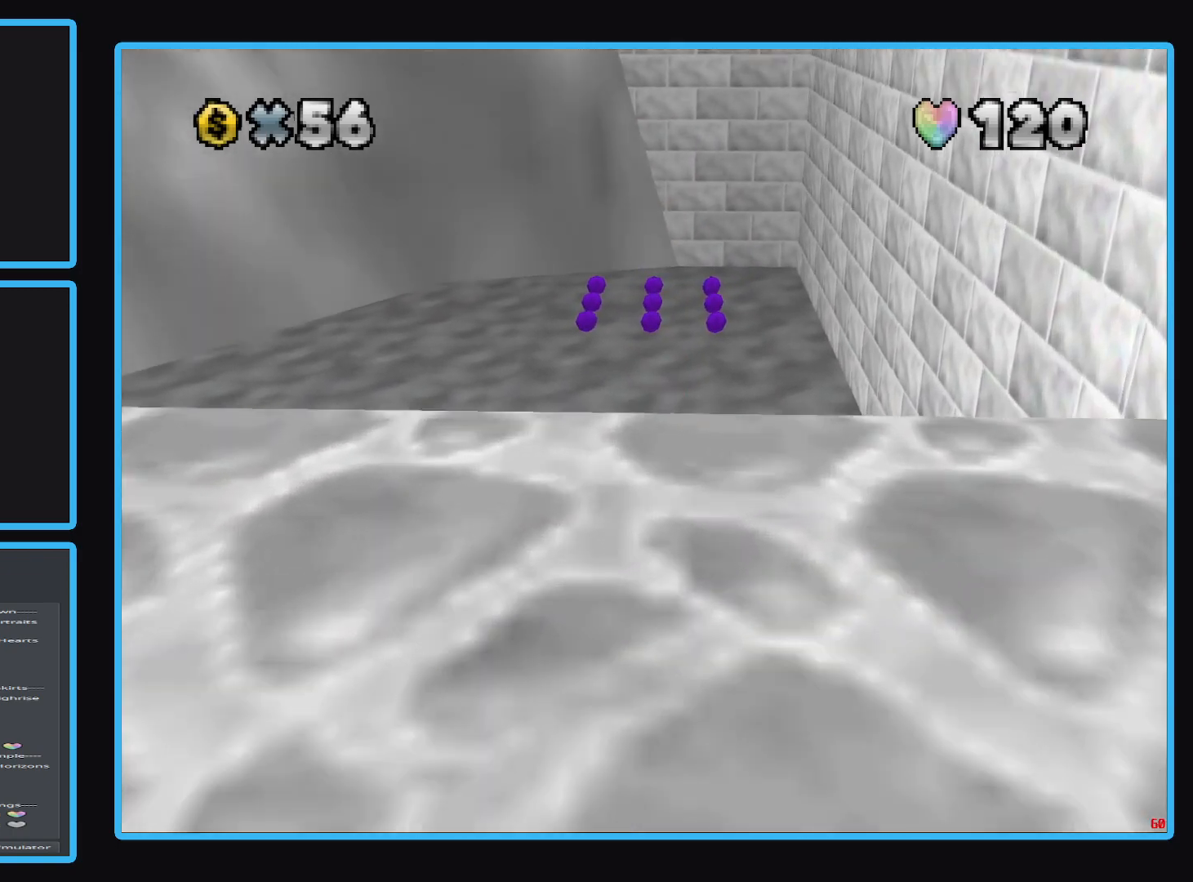
{"buttons": [], "left_stick": "up", "right_stick": "center", "events": [[233, "A", "down"], [400, "A", "up"]]}
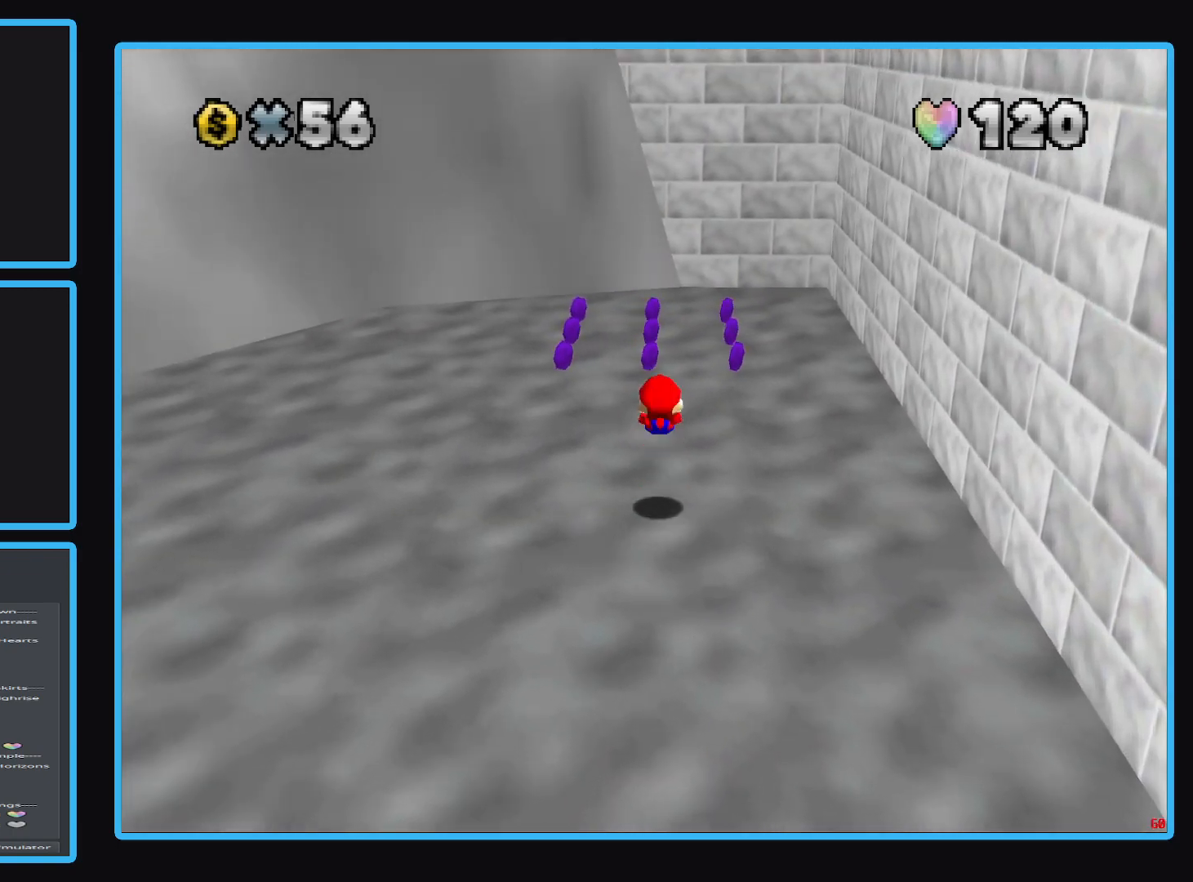
{"buttons": [], "left_stick": "up", "right_stick": "center", "events": []}
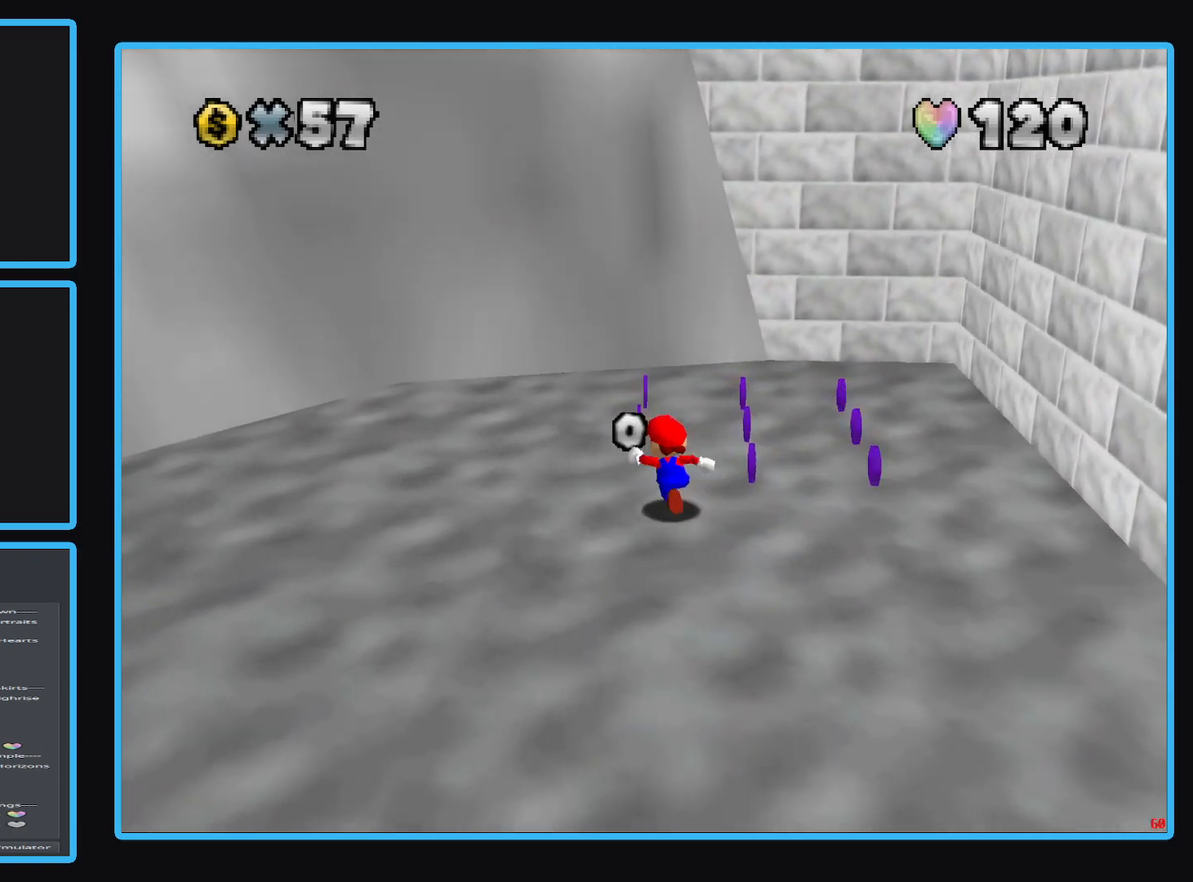
{"buttons": [], "left_stick": "up", "right_stick": "center", "events": []}
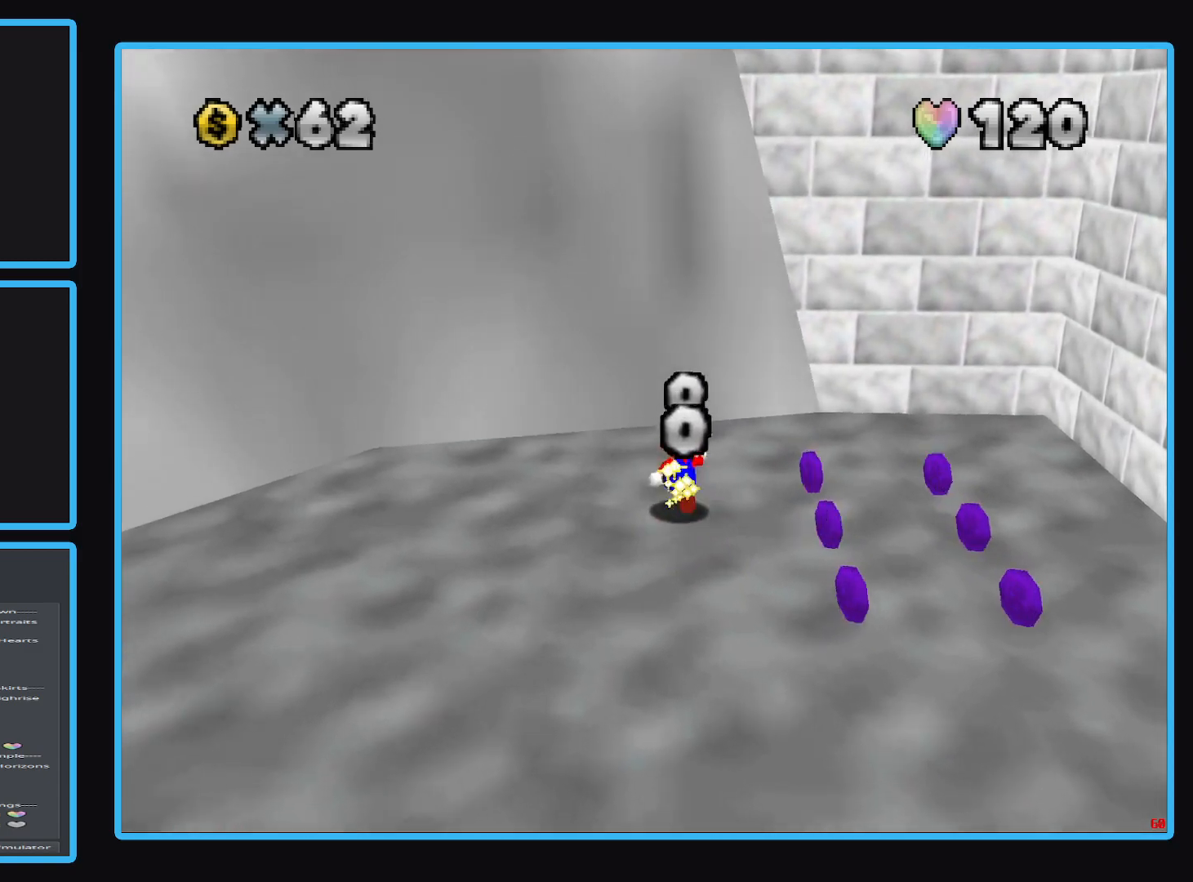
{"buttons": [], "left_stick": "down-right", "right_stick": "center", "events": [[17, "left_stick", "up-right"], [117, "left_stick", "right"], [433, "left_stick", "down-right"]]}
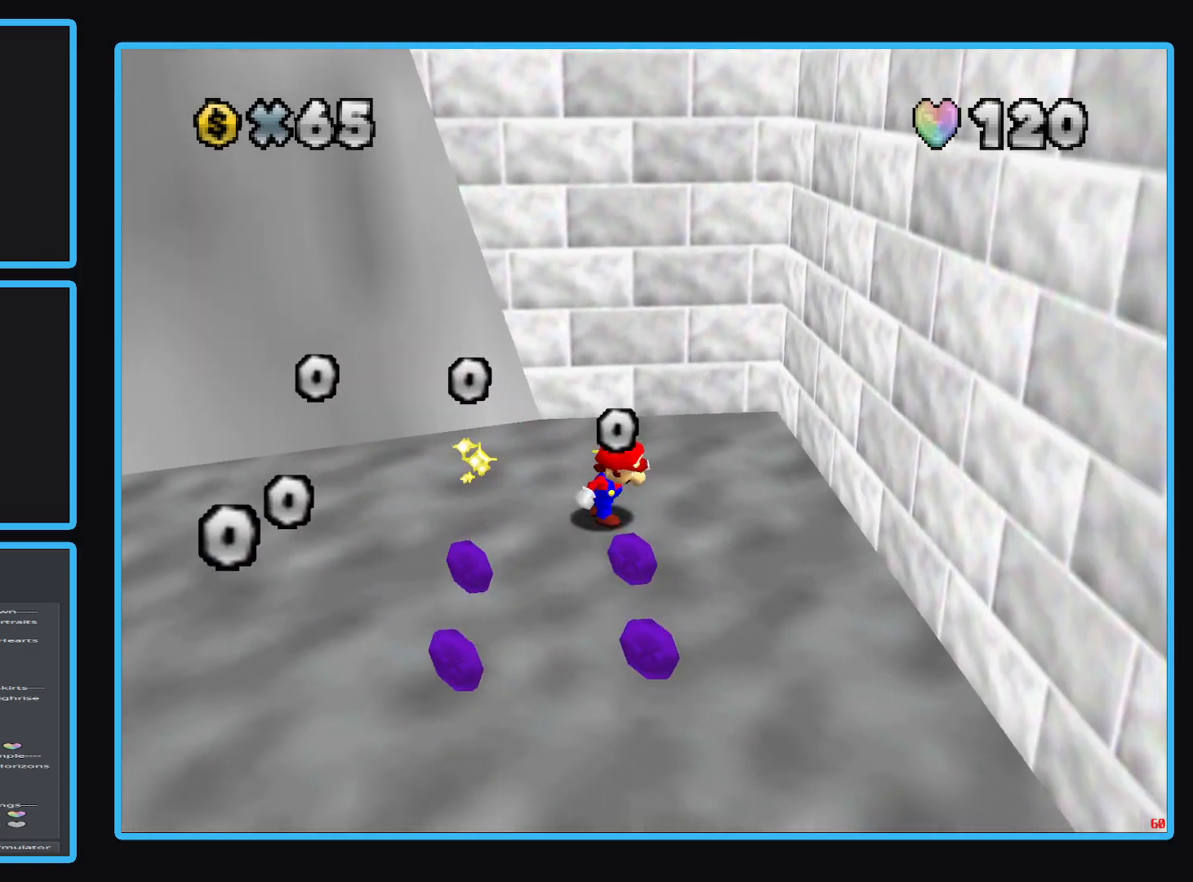
{"buttons": [], "left_stick": "left", "right_stick": "center", "events": [[267, "left_stick", "down-left"], [383, "left_stick", "left"]]}
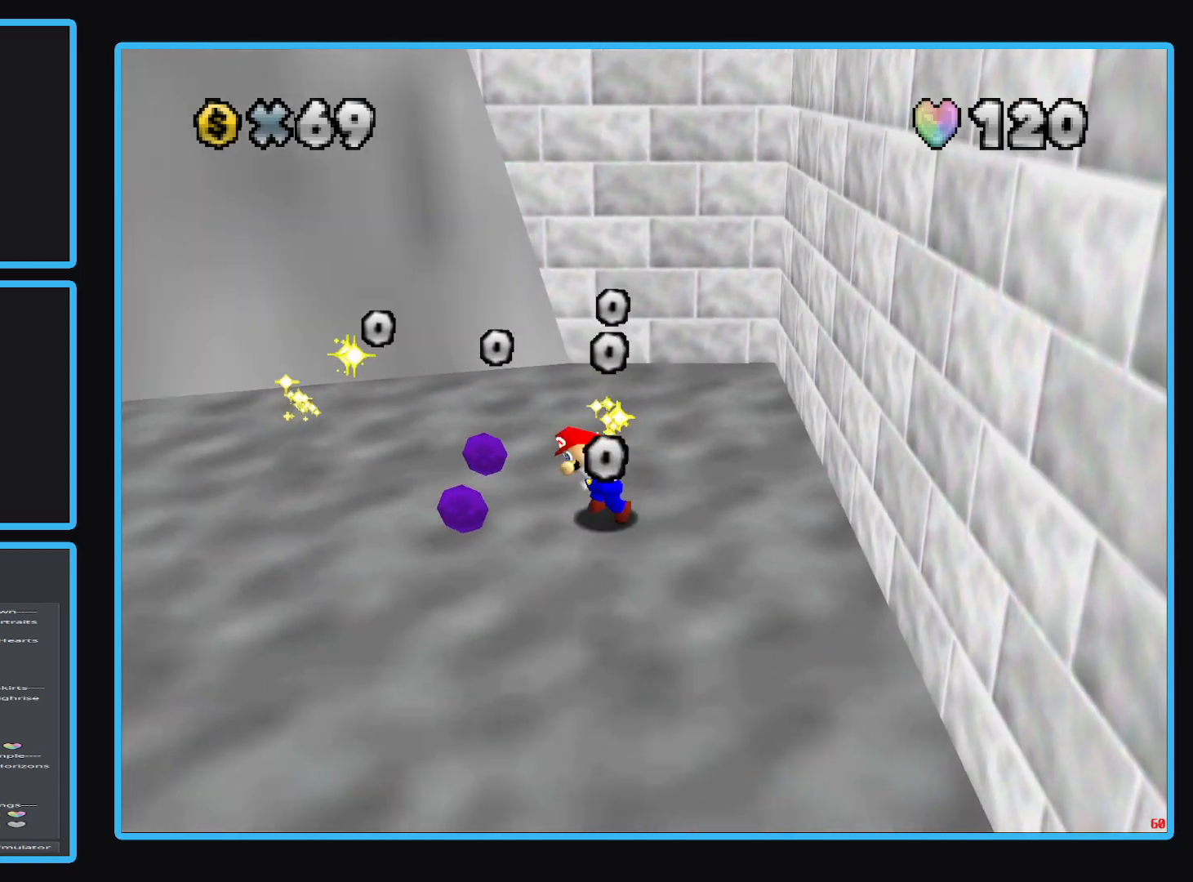
{"buttons": [], "left_stick": "down-right", "right_stick": "center", "events": [[183, "left_stick", "down"], [317, "left_stick", "down-right"]]}
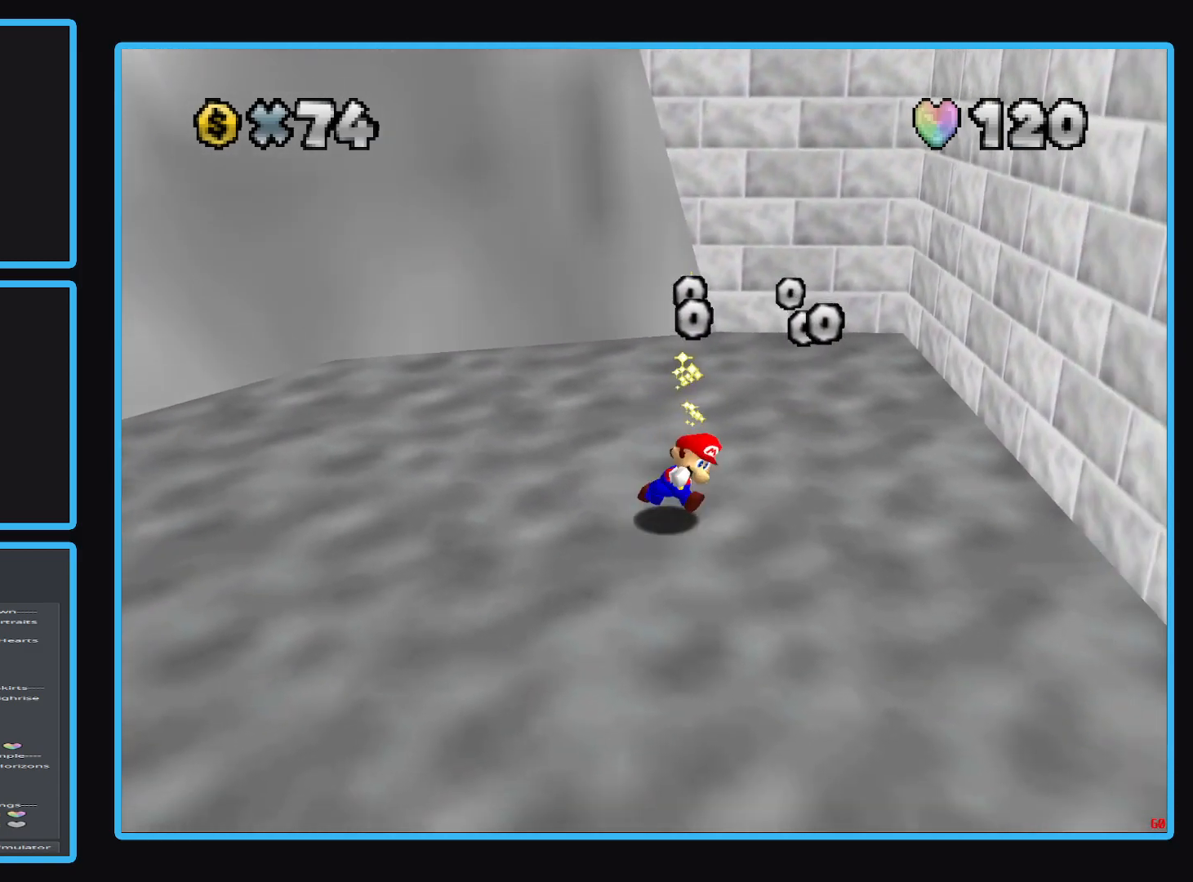
{"buttons": [], "left_stick": "down-right", "right_stick": "center", "events": [[150, "Y", "down"], [267, "Y", "up"], [333, "Y", "down"], [433, "Y", "up"]]}
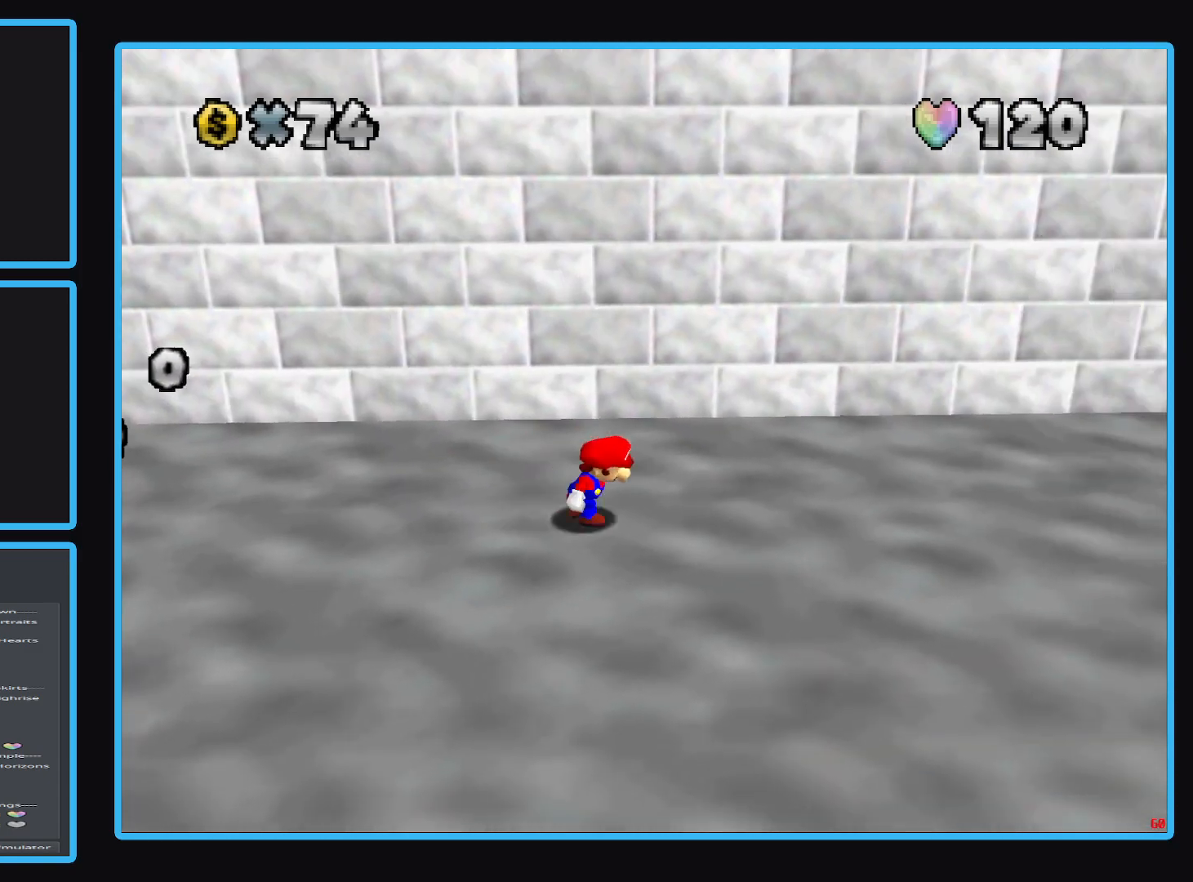
{"buttons": [], "left_stick": "right", "right_stick": "center", "events": [[50, "left_stick", "right"], [150, "A", "down"], [233, "A", "up"]]}
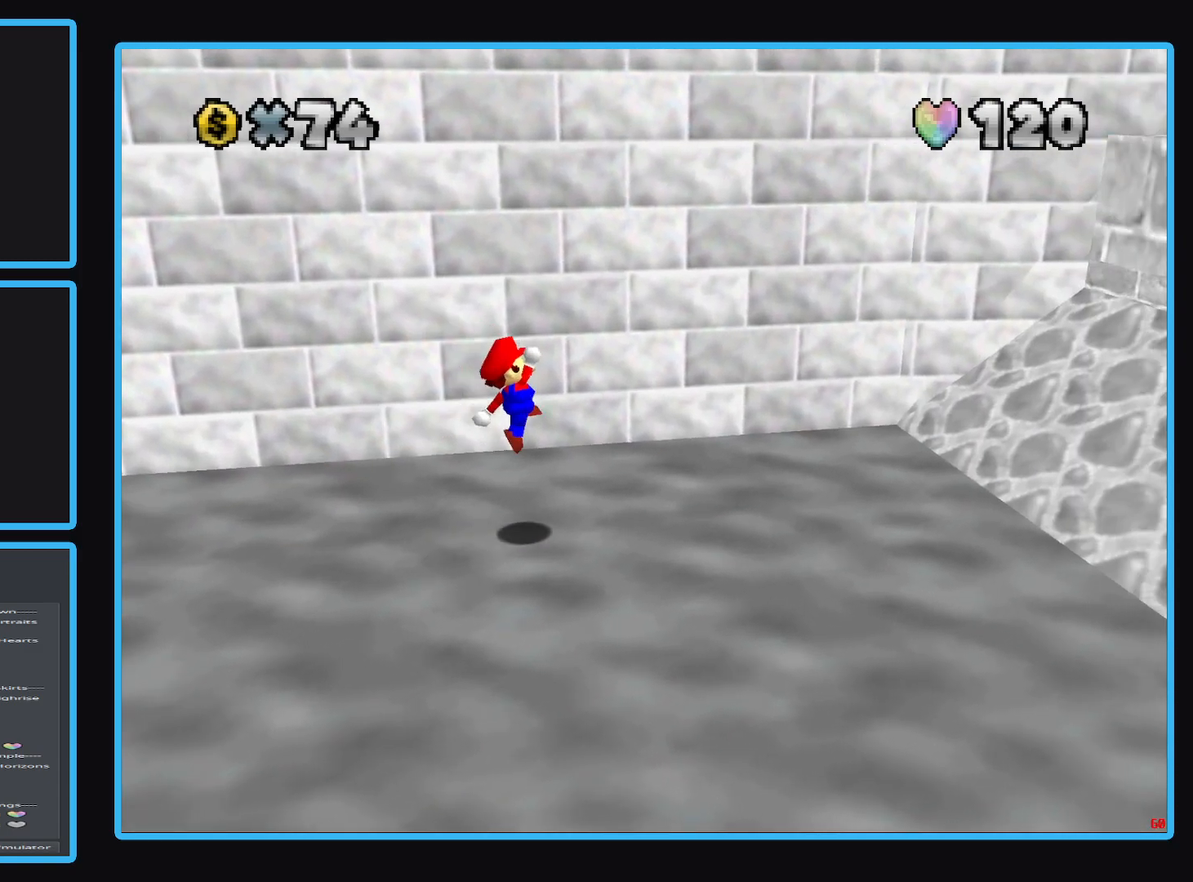
{"buttons": ["A"], "left_stick": "right", "right_stick": "center", "events": [[500, "A", "down"]]}
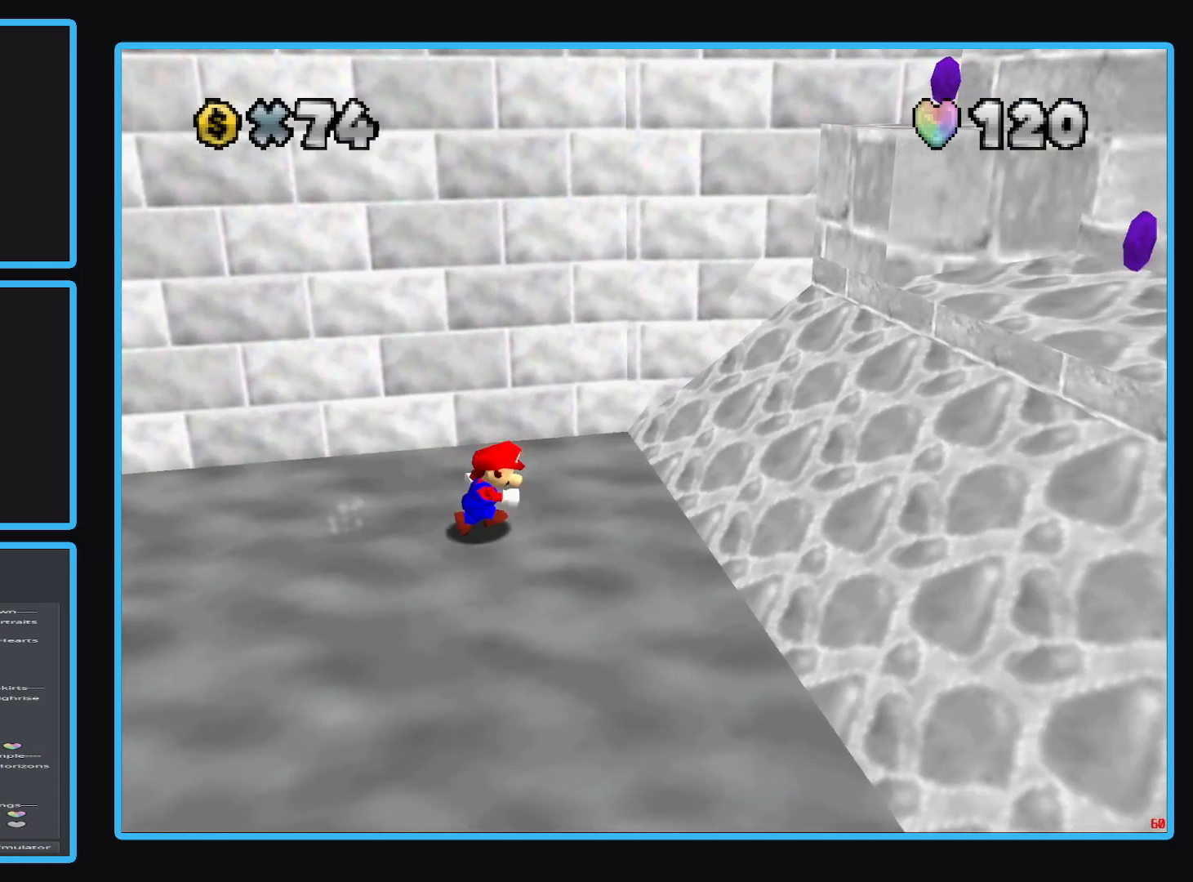
{"buttons": ["Y"], "left_stick": "down-right", "right_stick": "center", "events": [[167, "A", "up"], [467, "left_stick", "down-right"], [500, "Y", "down"]]}
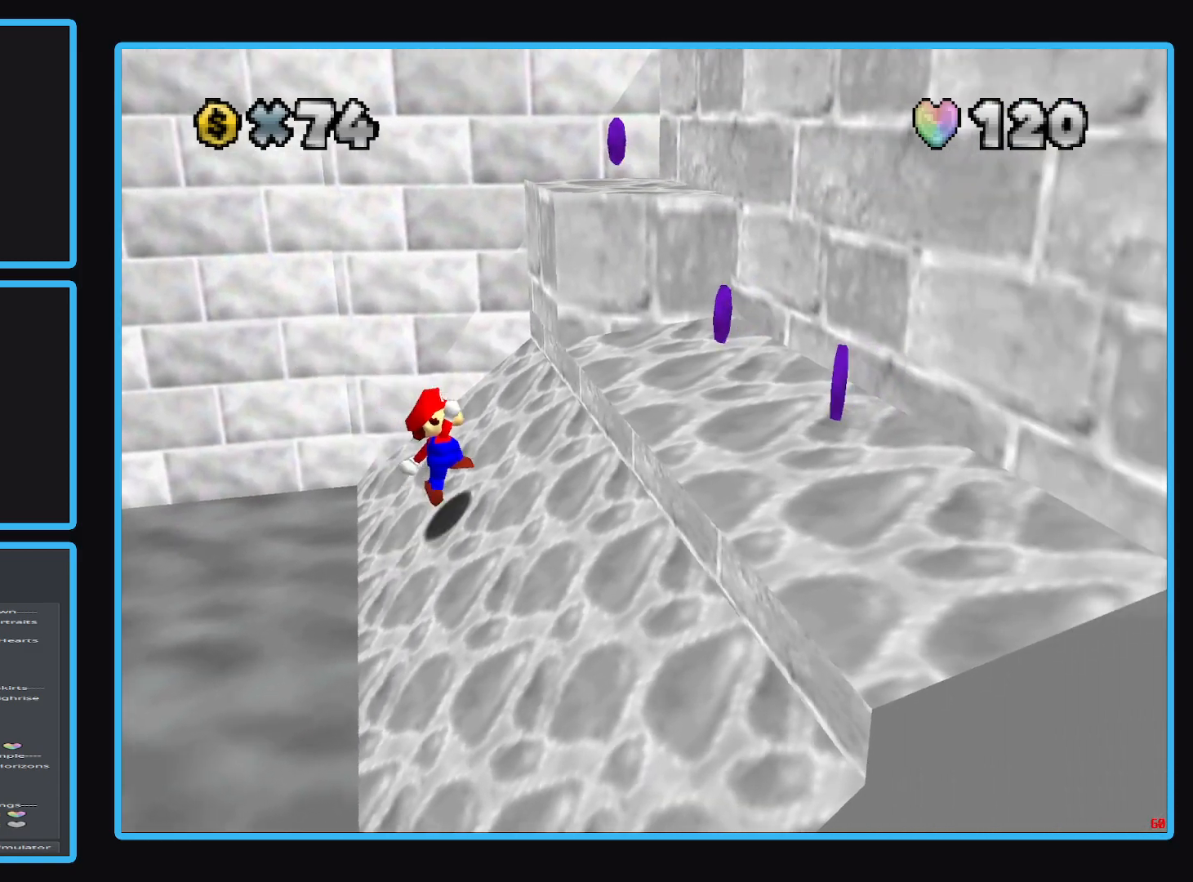
{"buttons": [], "left_stick": "right", "right_stick": "center", "events": [[100, "Y", "up"], [183, "Y", "down"], [300, "Y", "up"], [417, "left_stick", "right"]]}
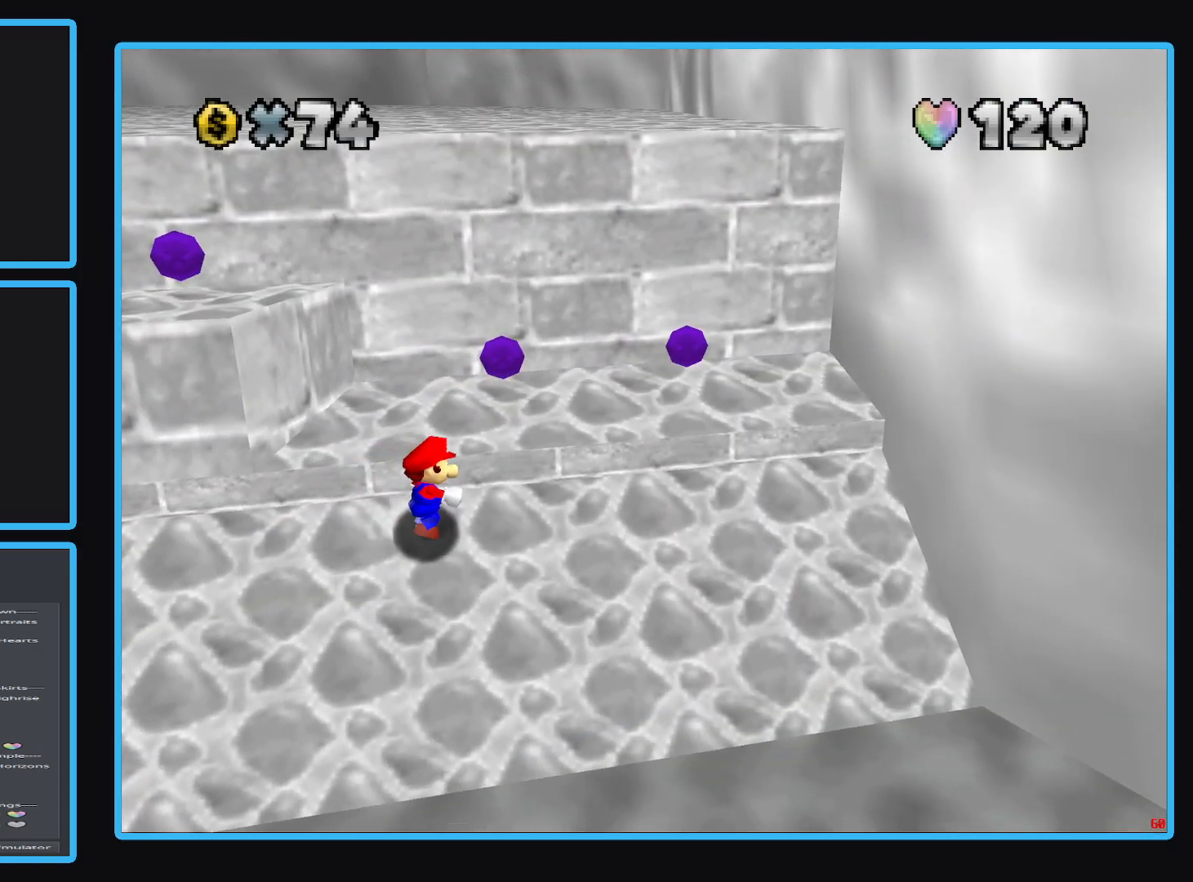
{"buttons": [], "left_stick": "up-right", "right_stick": "center", "events": [[83, "left_stick", "up-right"], [150, "A", "down"], [300, "A", "up"]]}